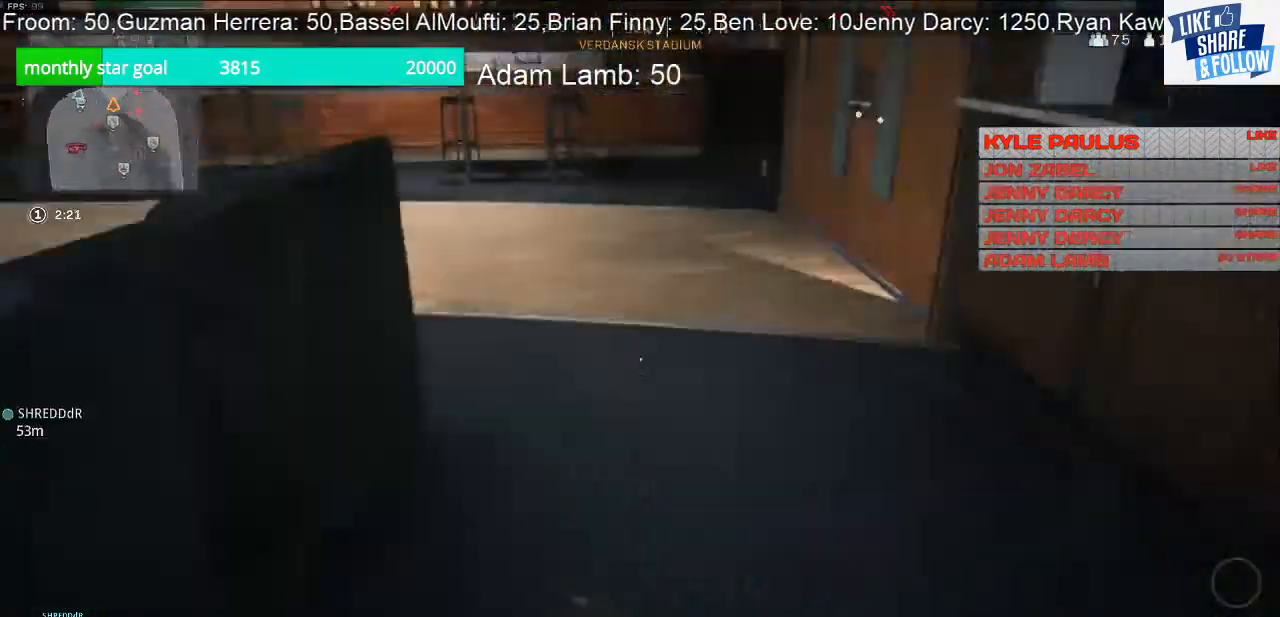
Gameplay with a controller (PlayStation layout); each line is a JSON object with the inputs held at the frame after it. "events" lists button and stick changes between this image and that frame as [ms after this image, input, new state], when the widget could be followed in between.
{"buttons": [], "left_stick": "up", "right_stick": "left", "events": [[67, "right_stick", "up-left"], [333, "right_stick", "left"]]}
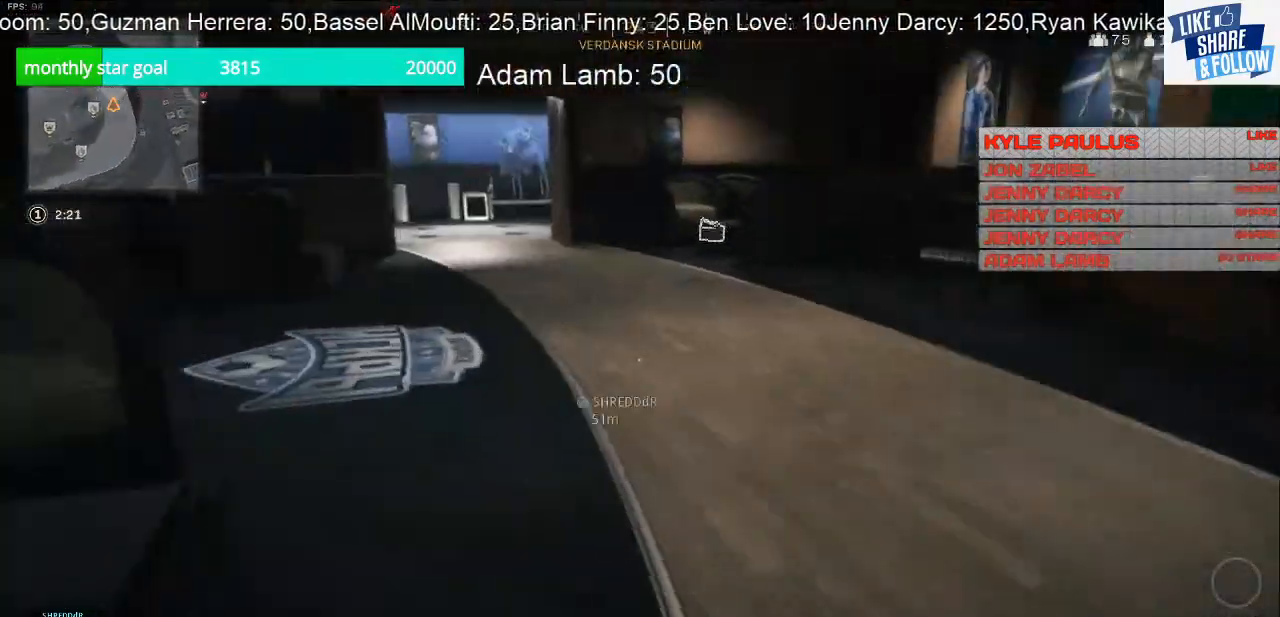
{"buttons": [], "left_stick": "up", "right_stick": "center", "events": [[33, "right_stick", "center"]]}
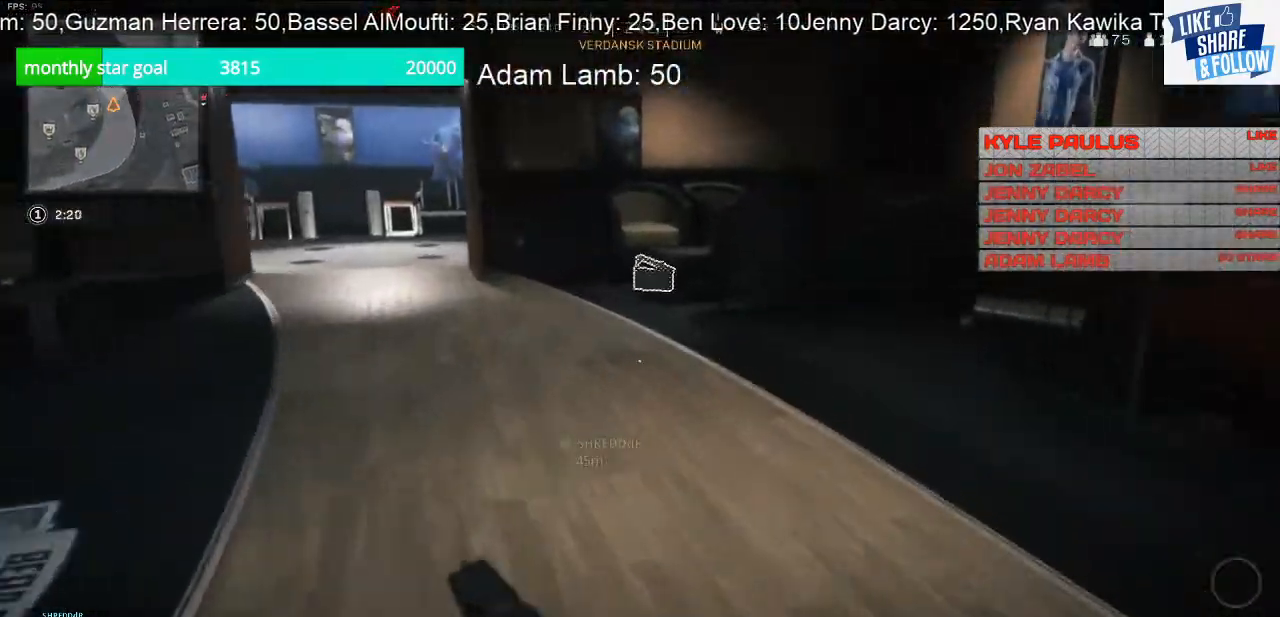
{"buttons": [], "left_stick": "up", "right_stick": "center", "events": []}
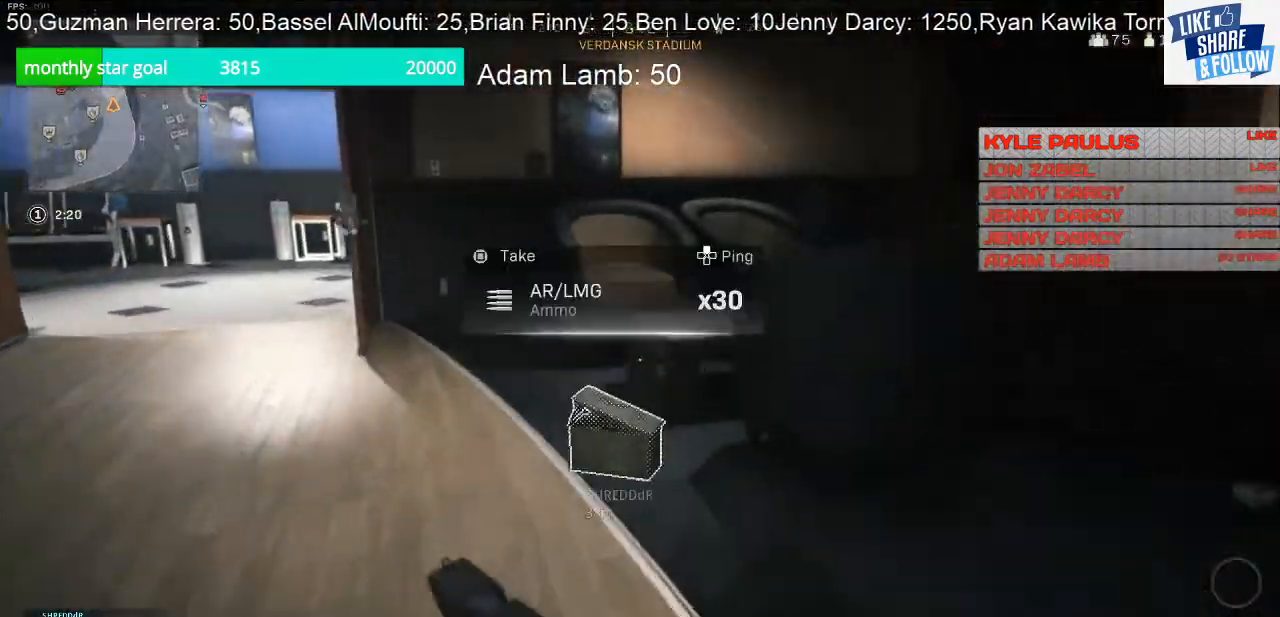
{"buttons": [], "left_stick": "up", "right_stick": "center", "events": [[100, "right_stick", "left"], [433, "right_stick", "center"]]}
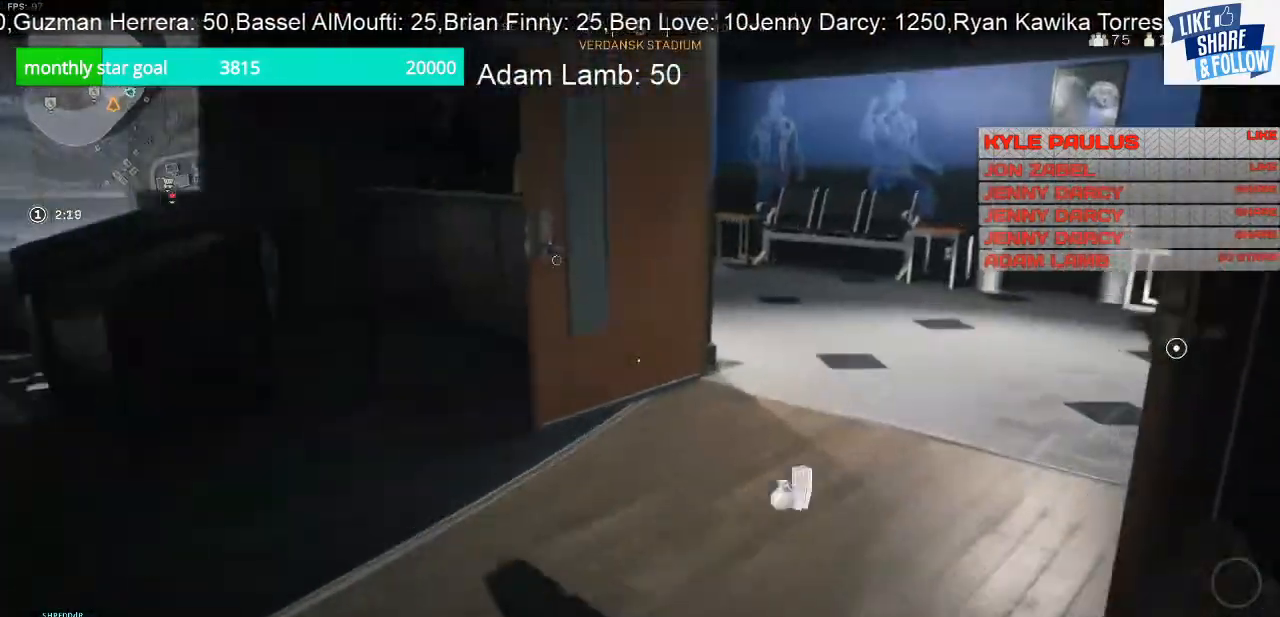
{"buttons": [], "left_stick": "up", "right_stick": "right", "events": [[100, "right_stick", "right"]]}
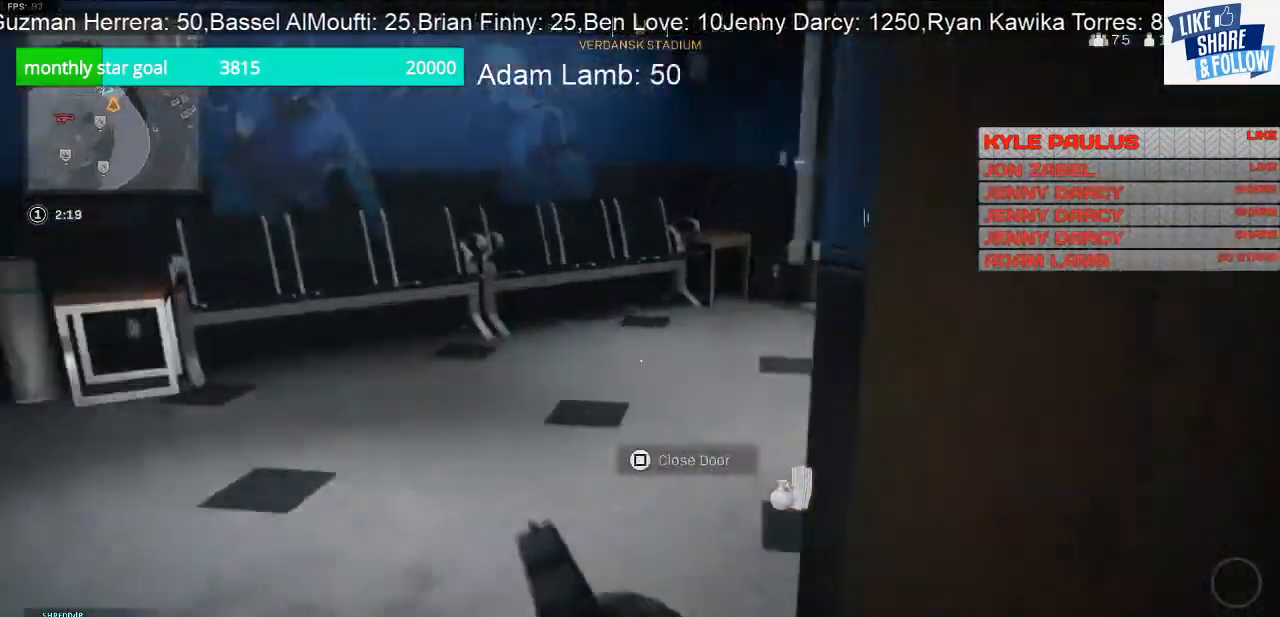
{"buttons": [], "left_stick": "up", "right_stick": "right", "events": []}
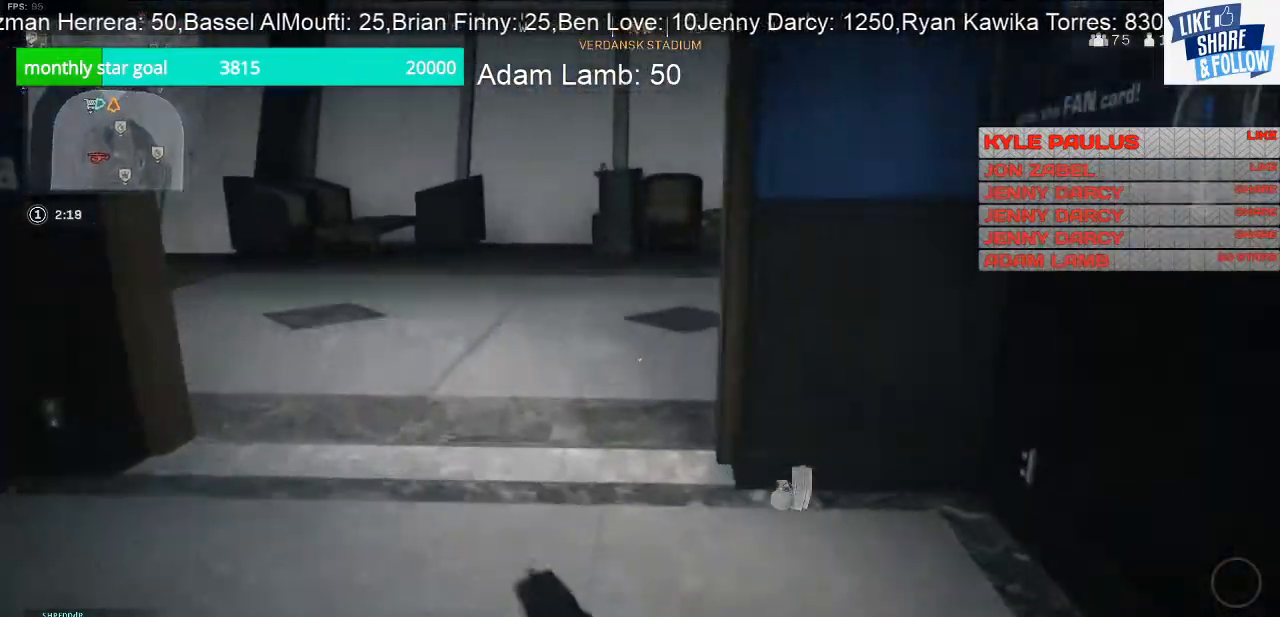
{"buttons": [], "left_stick": "up", "right_stick": "right", "events": []}
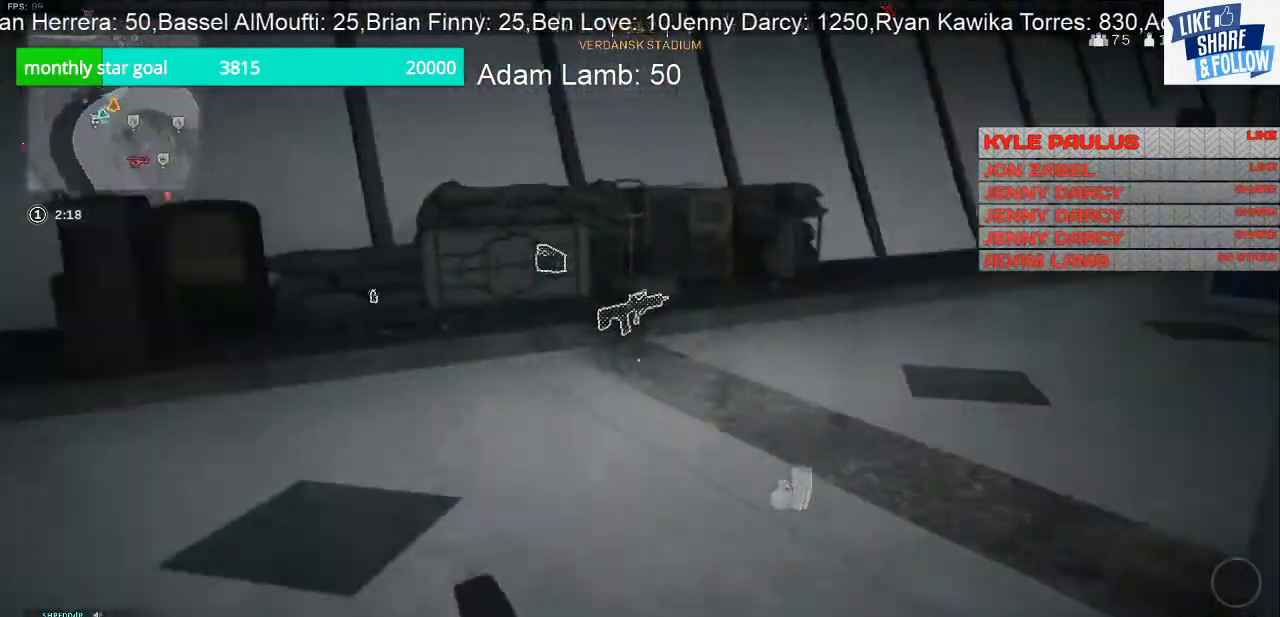
{"buttons": [], "left_stick": "up", "right_stick": "left", "events": [[100, "right_stick", "center"], [433, "right_stick", "left"]]}
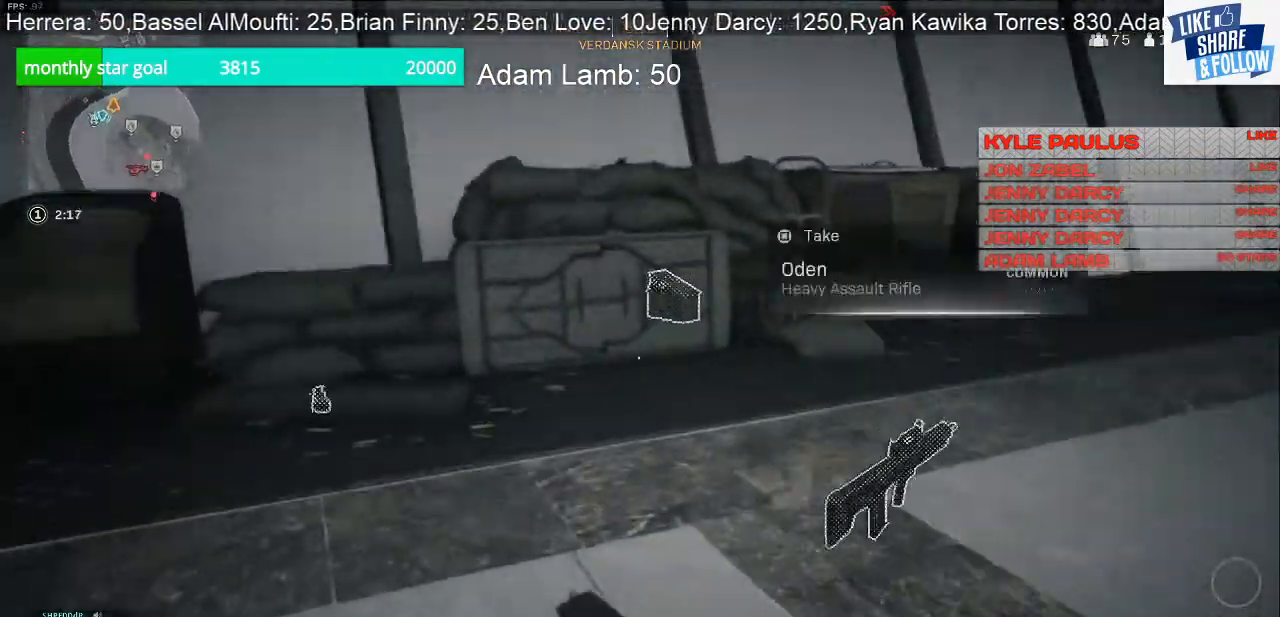
{"buttons": [], "left_stick": "up-left", "right_stick": "right", "events": [[33, "right_stick", "center"], [267, "right_stick", "right"], [367, "left_stick", "up-left"]]}
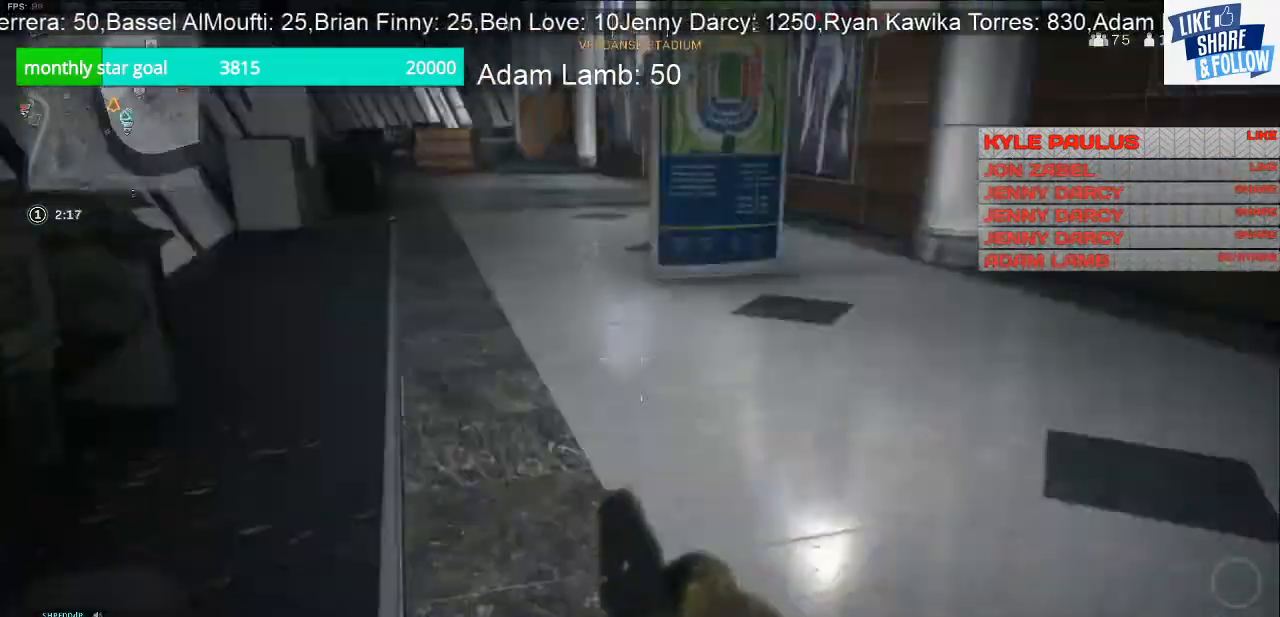
{"buttons": ["SQUARE"], "left_stick": "down-right", "right_stick": "center", "events": [[67, "left_stick", "down-left"], [133, "right_stick", "center"], [300, "SQUARE", "down"], [467, "left_stick", "down-right"]]}
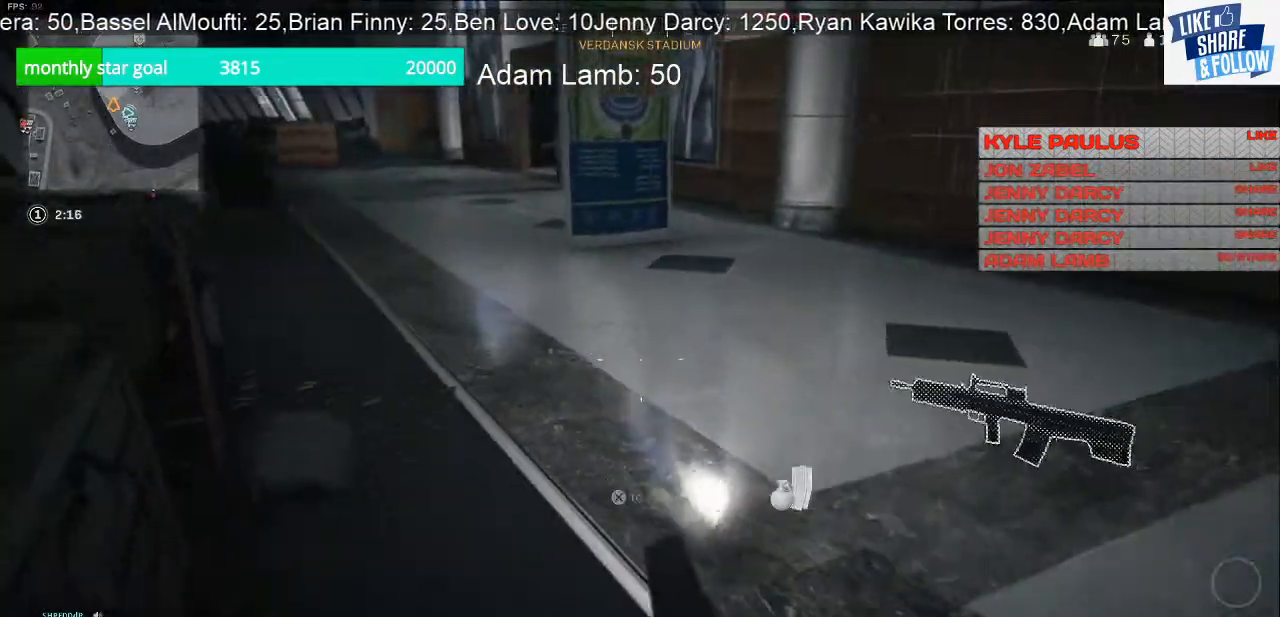
{"buttons": ["SQUARE"], "left_stick": "up-right", "right_stick": "center", "events": [[167, "left_stick", "up-right"], [300, "SQUARE", "up"], [500, "SQUARE", "down"]]}
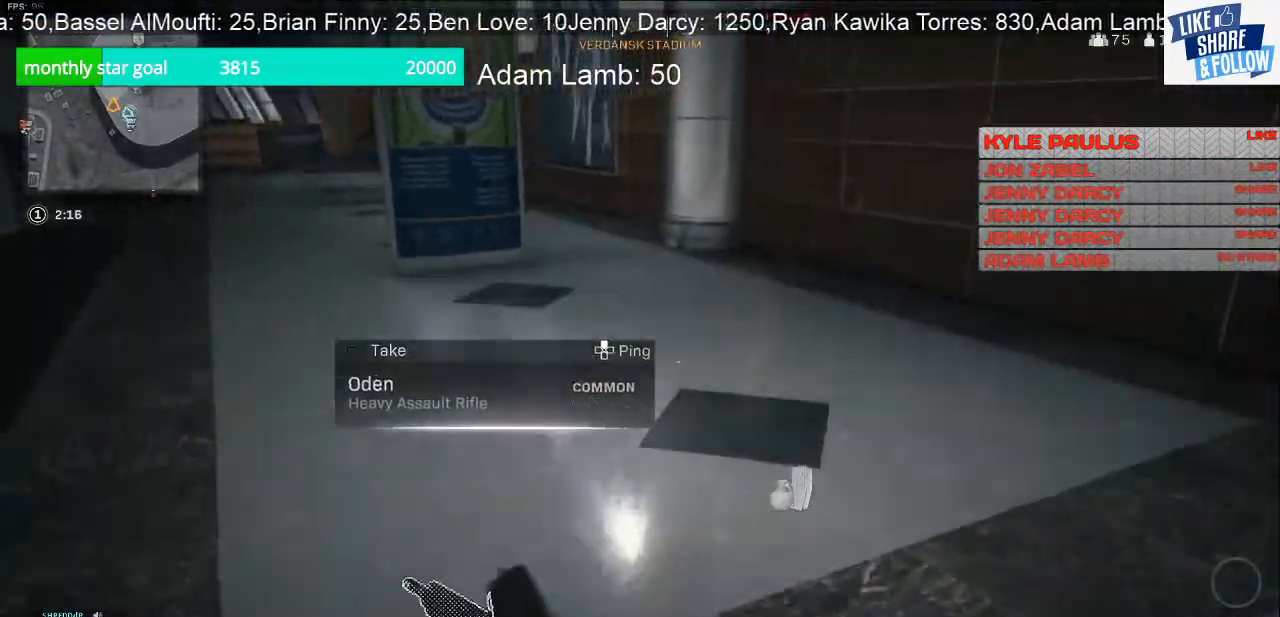
{"buttons": [], "left_stick": "down-right", "right_stick": "center", "events": [[33, "left_stick", "down-left"], [300, "left_stick", "down"], [400, "left_stick", "down-right"], [467, "SQUARE", "up"]]}
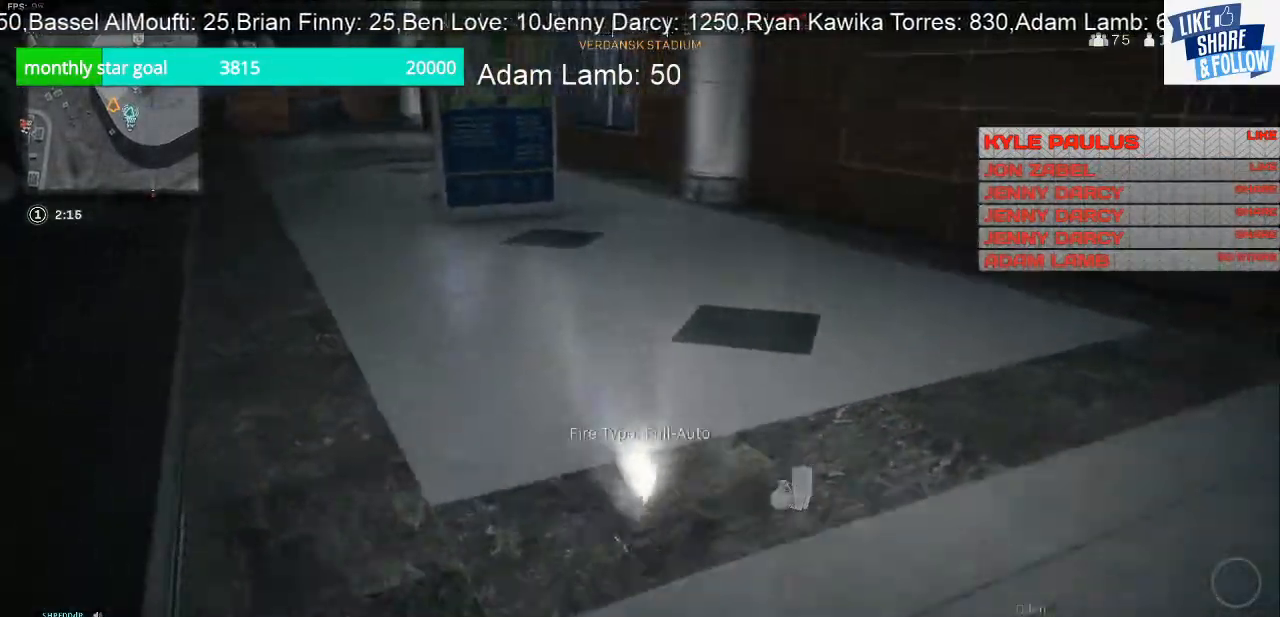
{"buttons": [], "left_stick": "down-right", "right_stick": "left", "events": [[67, "right_stick", "left"]]}
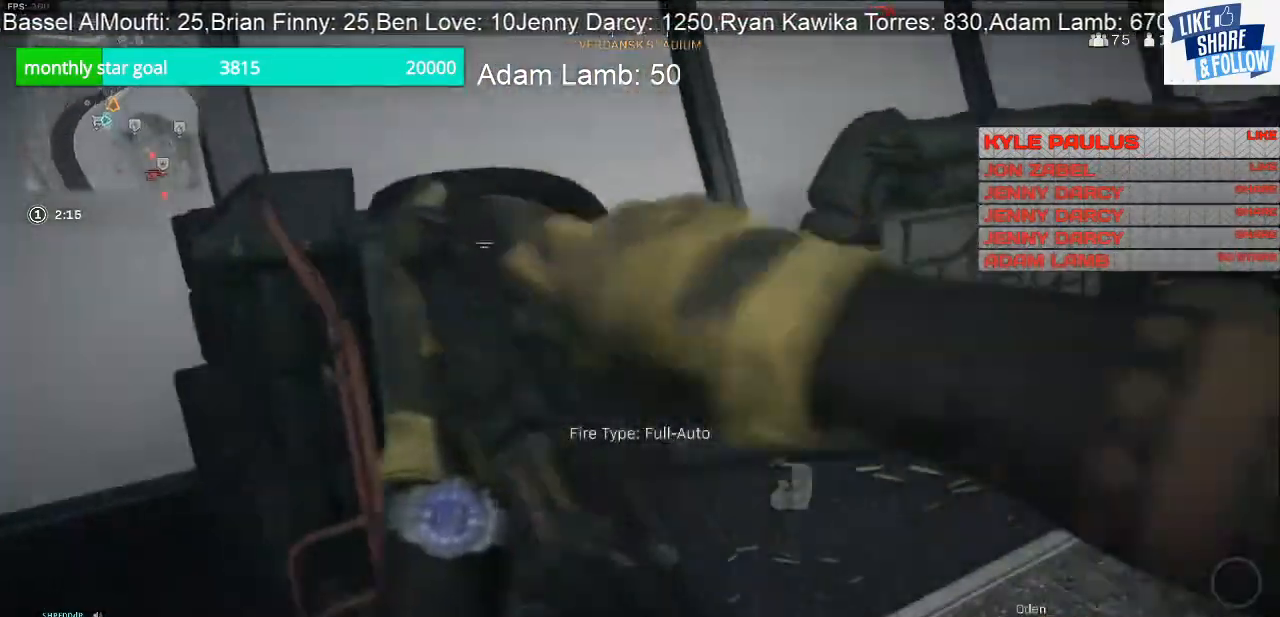
{"buttons": [], "left_stick": "up-right", "right_stick": "up-right", "events": [[333, "left_stick", "right"], [367, "right_stick", "center"], [433, "left_stick", "up-right"], [433, "right_stick", "right"], [500, "right_stick", "up-right"]]}
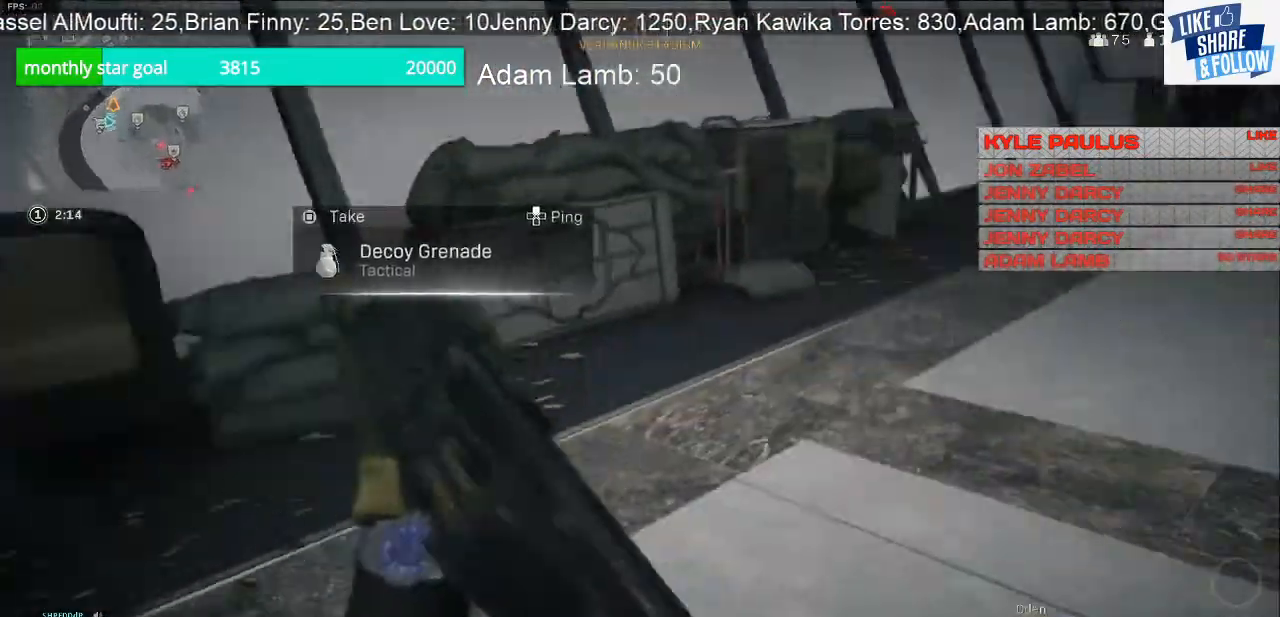
{"buttons": [], "left_stick": "down", "right_stick": "left", "events": [[200, "left_stick", "up"], [200, "right_stick", "center"], [433, "right_stick", "left"], [500, "left_stick", "down"]]}
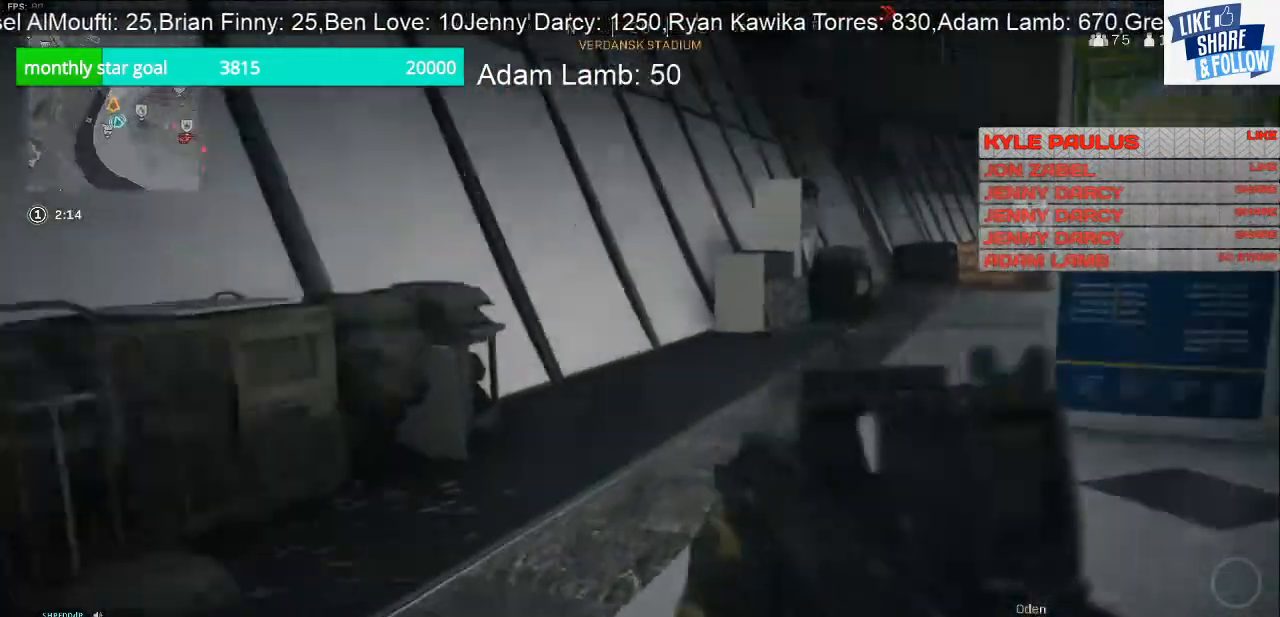
{"buttons": ["SQUARE"], "left_stick": "up-right", "right_stick": "center", "events": [[200, "left_stick", "left"], [267, "right_stick", "center"], [300, "SQUARE", "down"], [333, "left_stick", "up-right"]]}
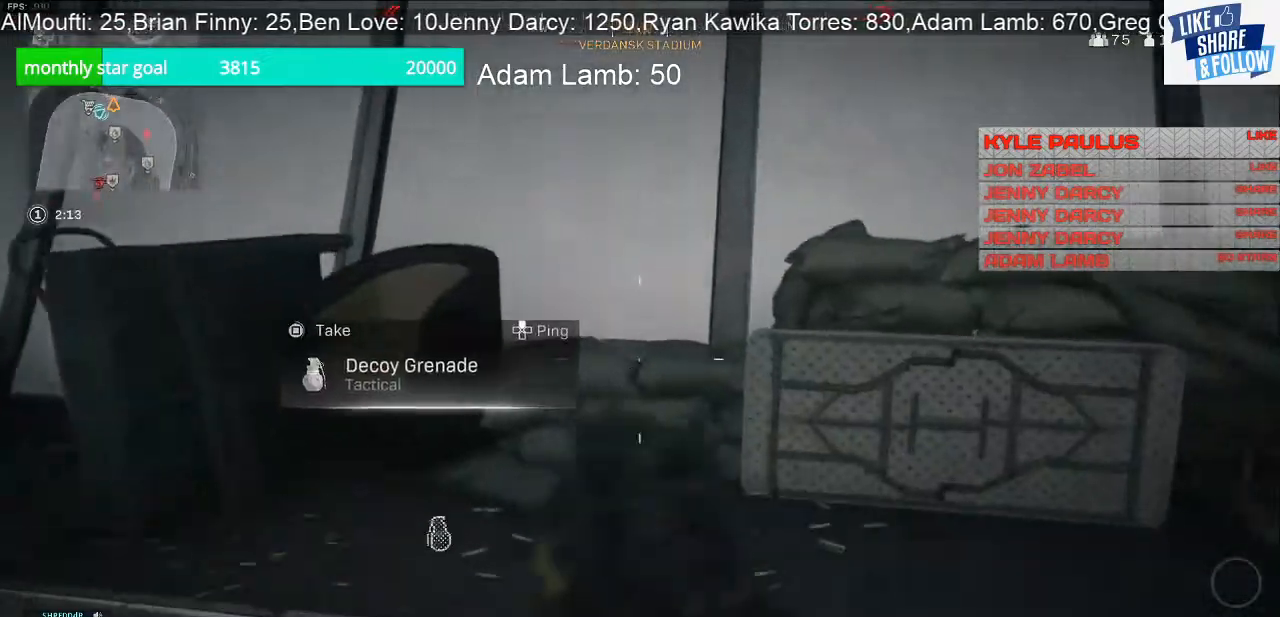
{"buttons": [], "left_stick": "down-right", "right_stick": "center", "events": [[33, "left_stick", "up-left"], [200, "left_stick", "down-left"], [333, "left_stick", "down-right"], [400, "SQUARE", "up"]]}
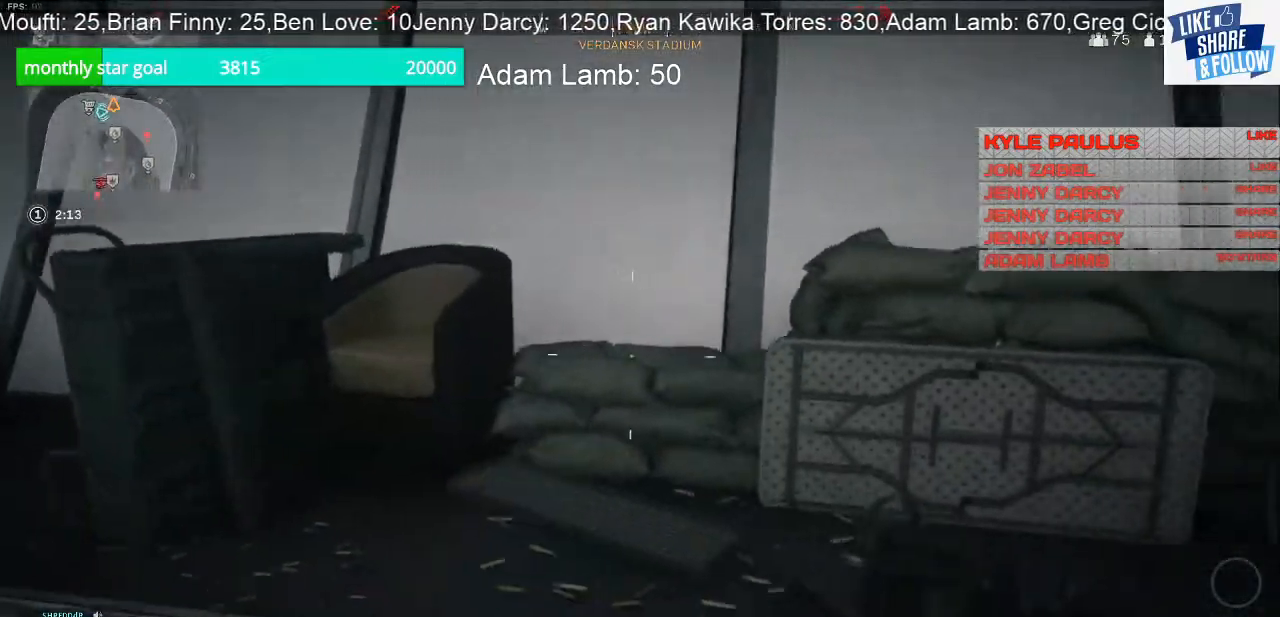
{"buttons": [], "left_stick": "up", "right_stick": "center", "events": [[67, "right_stick", "right"], [100, "left_stick", "up-right"], [400, "left_stick", "up"], [433, "right_stick", "center"]]}
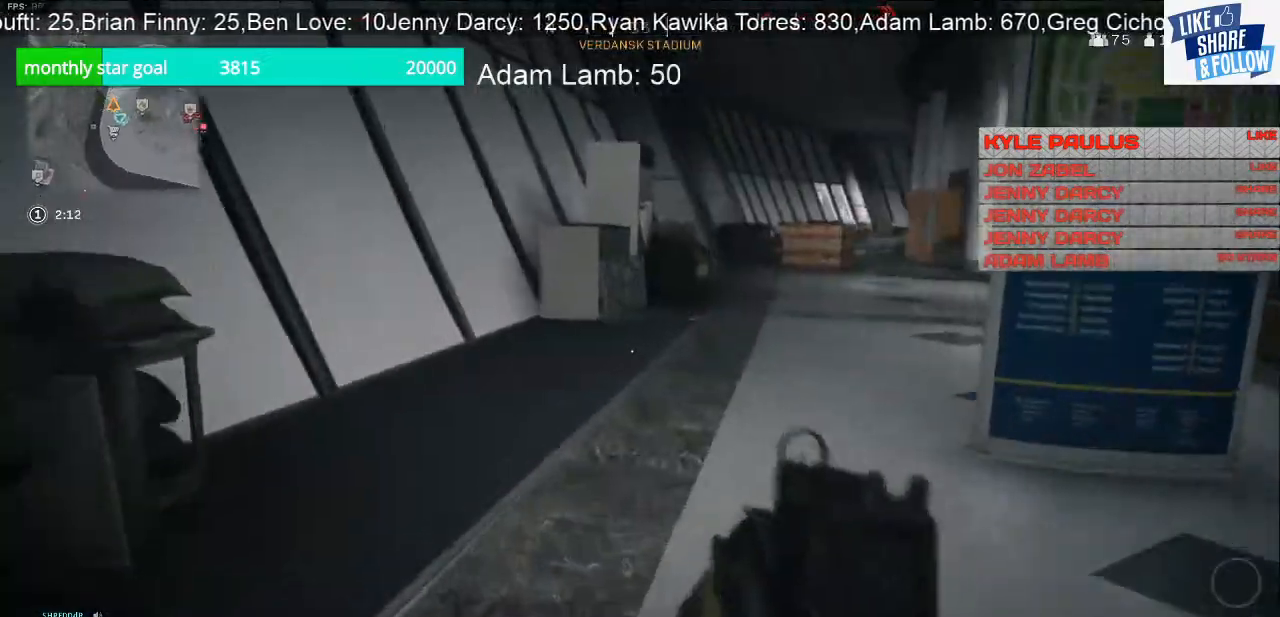
{"buttons": [], "left_stick": "up", "right_stick": "center", "events": [[200, "right_stick", "right"], [400, "right_stick", "center"]]}
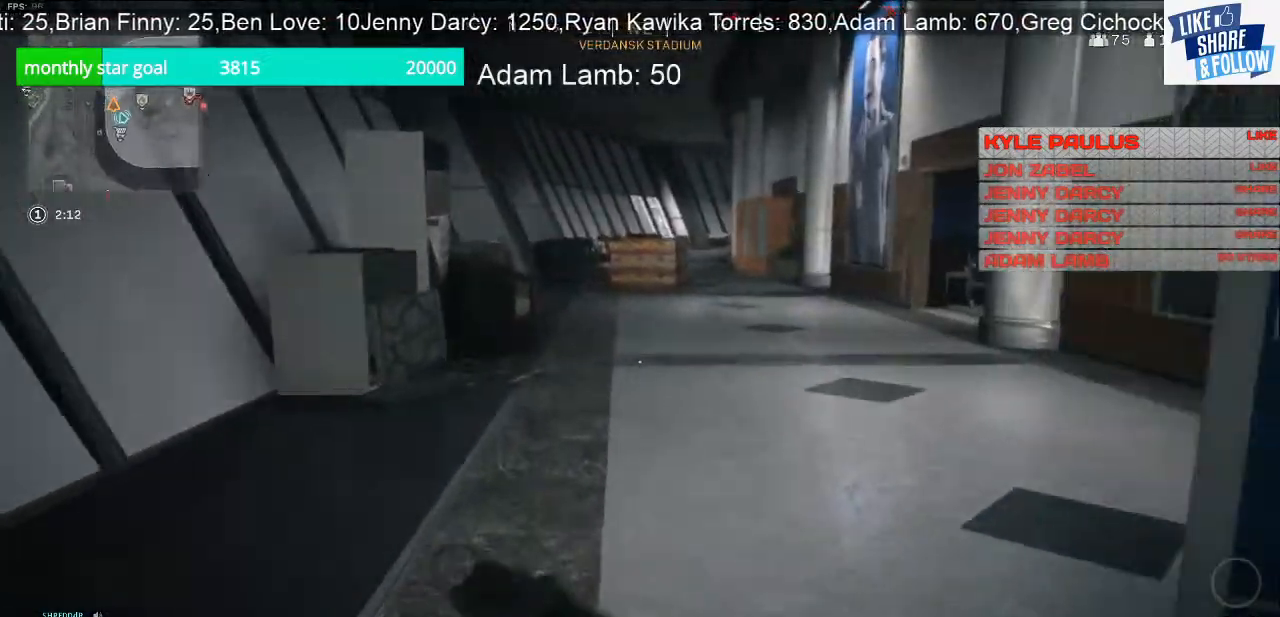
{"buttons": [], "left_stick": "up", "right_stick": "center", "events": [[33, "right_stick", "right"], [133, "right_stick", "center"]]}
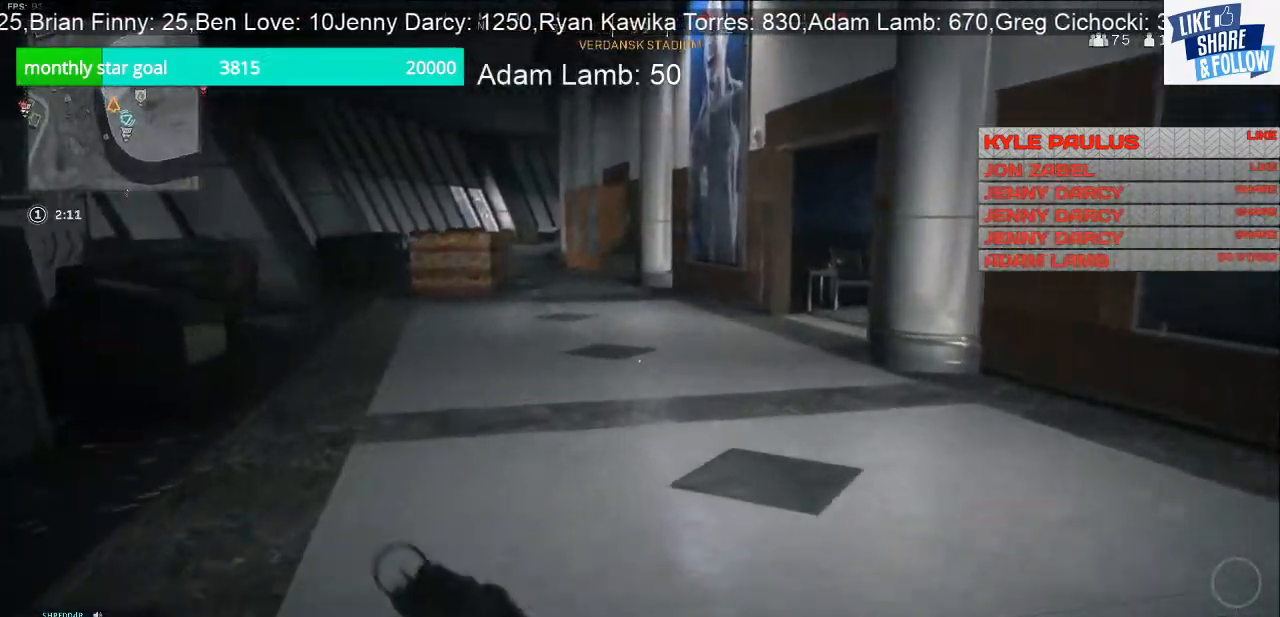
{"buttons": [], "left_stick": "up", "right_stick": "left", "events": [[267, "right_stick", "left"]]}
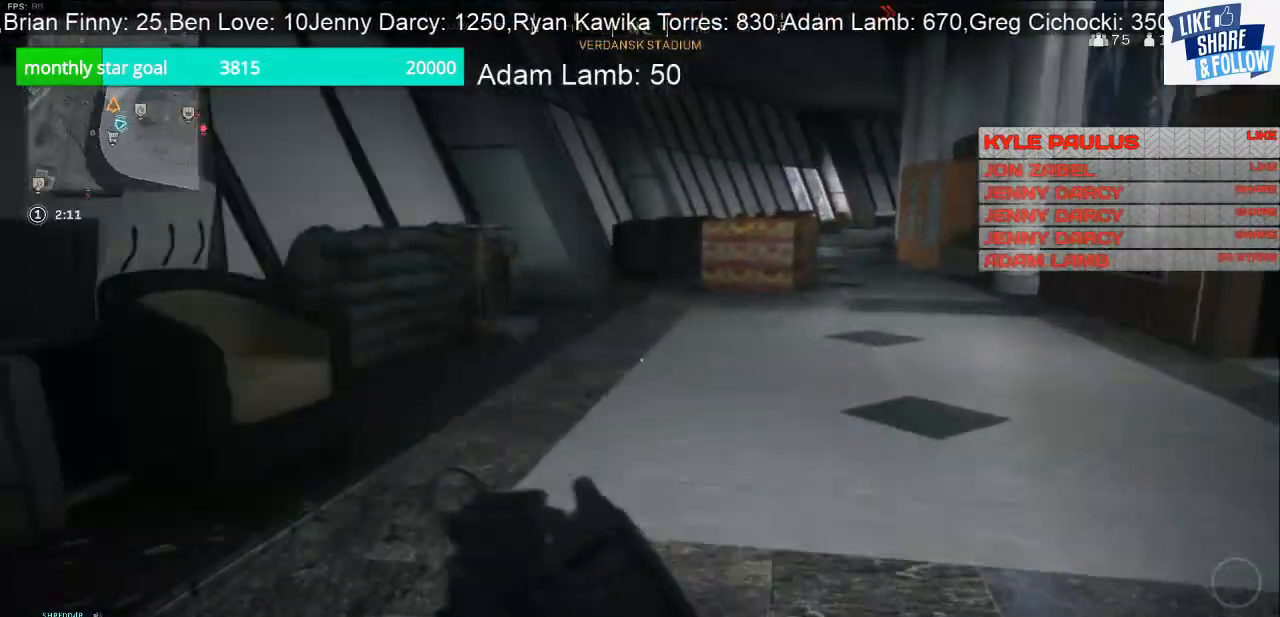
{"buttons": [], "left_stick": "up", "right_stick": "right", "events": [[300, "right_stick", "center"], [467, "right_stick", "right"]]}
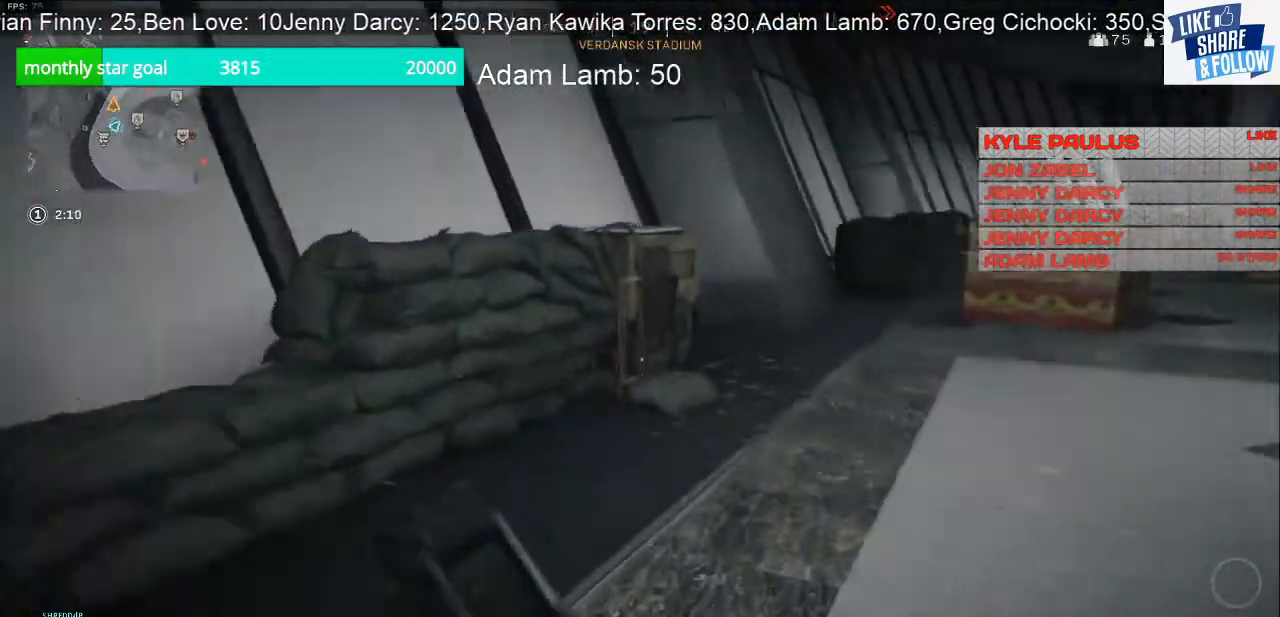
{"buttons": [], "left_stick": "up", "right_stick": "right", "events": [[333, "TRIANGLE", "down"], [467, "TRIANGLE", "up"]]}
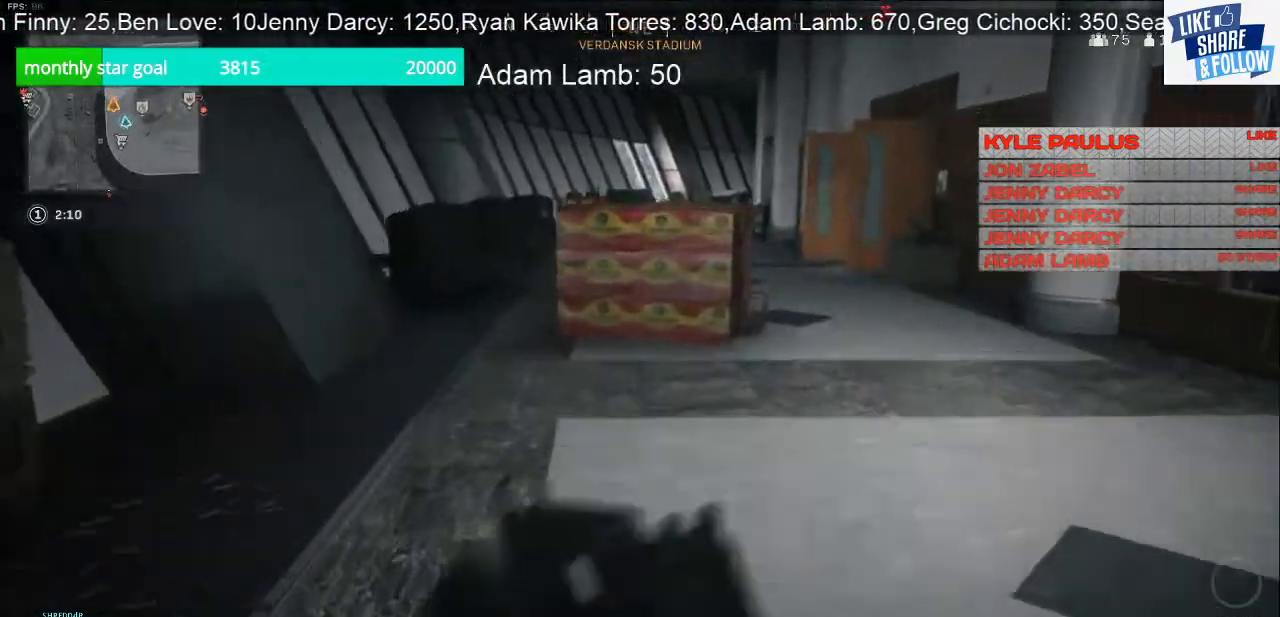
{"buttons": [], "left_stick": "down-right", "right_stick": "left", "events": [[167, "right_stick", "center"], [233, "right_stick", "left"], [300, "left_stick", "up-right"], [500, "left_stick", "down-right"]]}
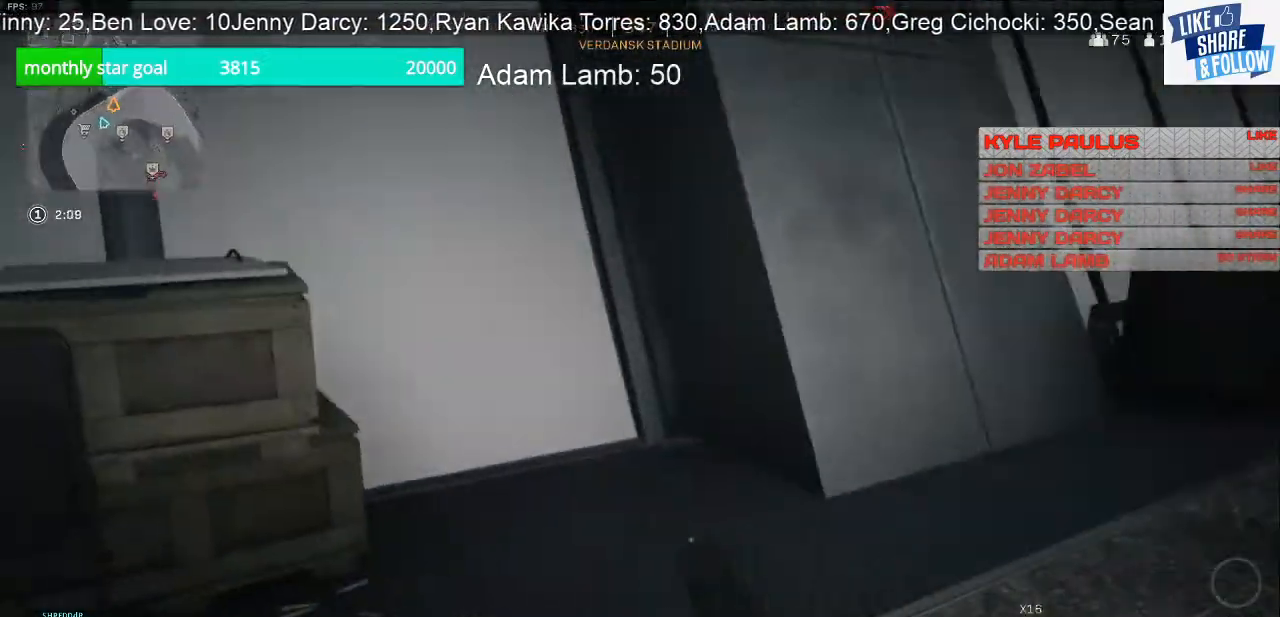
{"buttons": [], "left_stick": "down-left", "right_stick": "center", "events": [[333, "left_stick", "down-left"], [467, "right_stick", "center"]]}
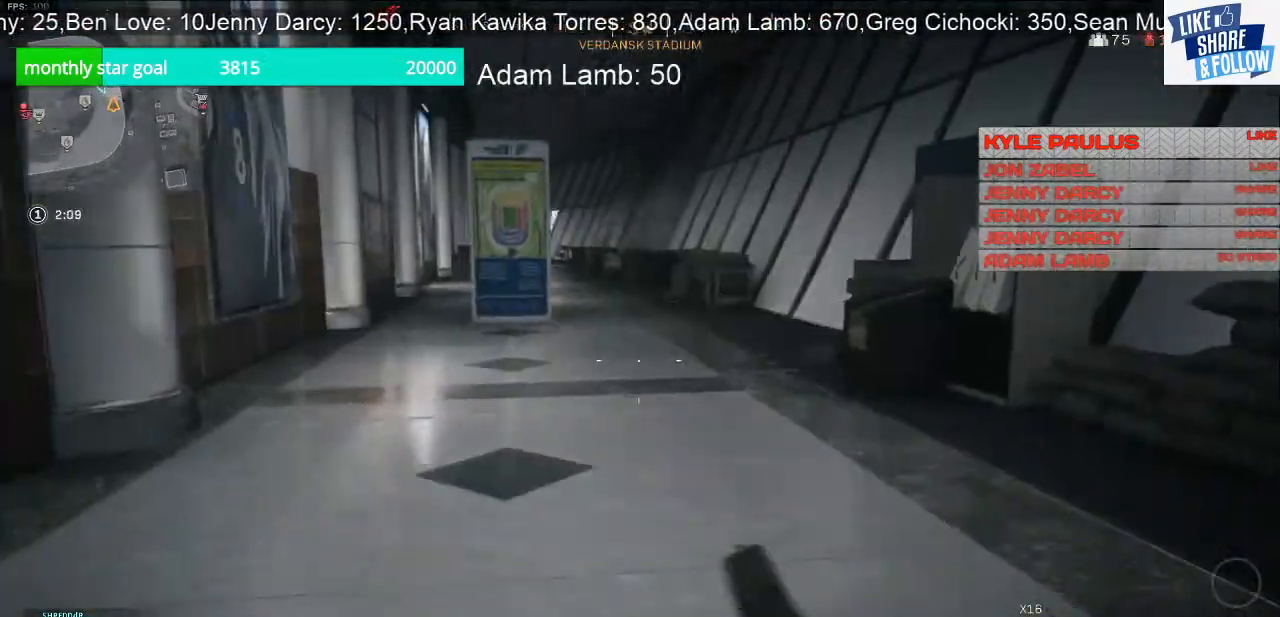
{"buttons": [], "left_stick": "down-right", "right_stick": "right", "events": [[33, "TRIANGLE", "down"], [167, "TRIANGLE", "up"], [400, "right_stick", "right"], [500, "left_stick", "down-right"]]}
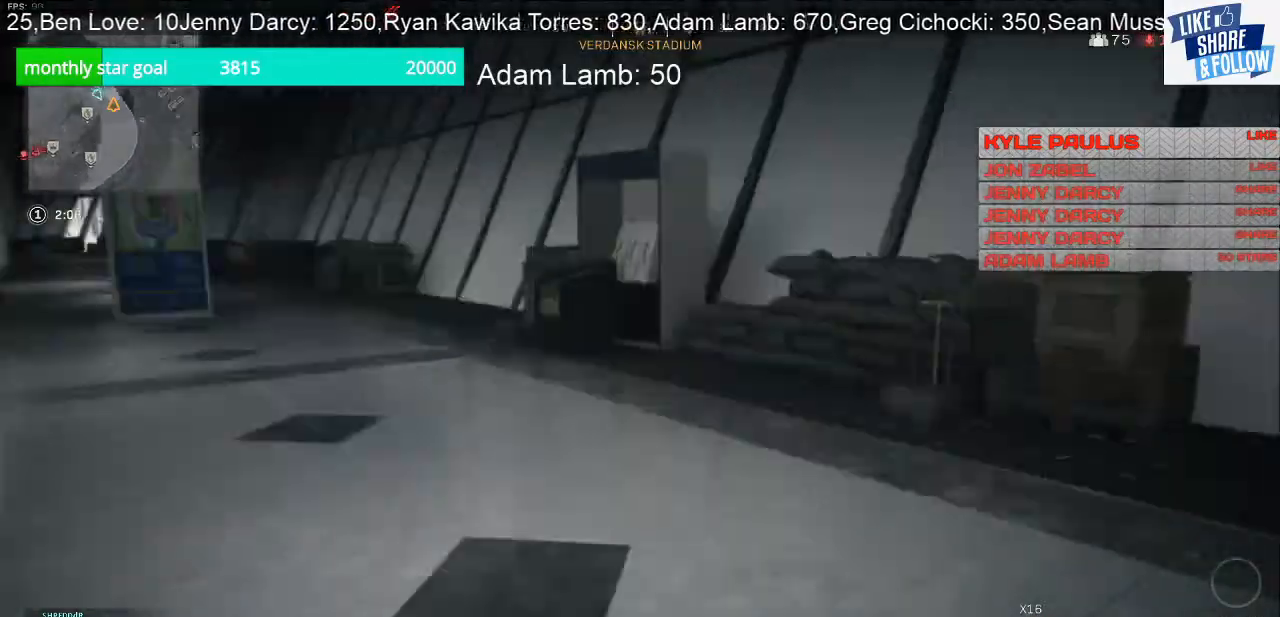
{"buttons": [], "left_stick": "up", "right_stick": "center", "events": [[200, "left_stick", "up-right"], [400, "right_stick", "center"], [433, "left_stick", "up"]]}